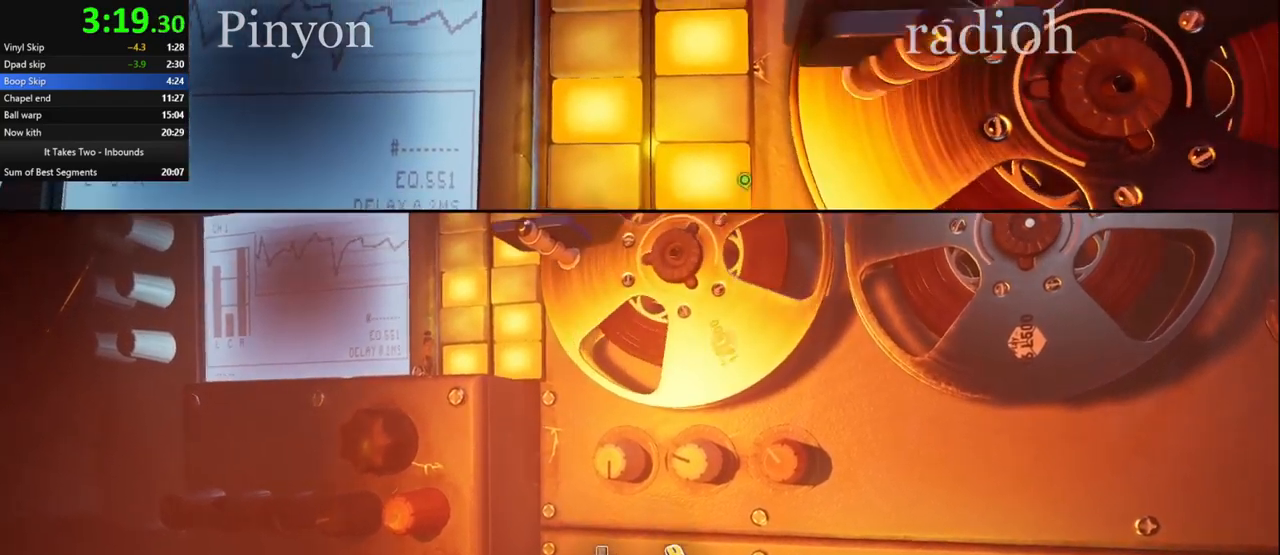
Gameplay with keyboard and mouse; each line is a JSON object with the keys and mouse buttons held at the frame after it. "events" lists presses ("down") and releases ("up") of "a", "ctrl", "d", "e", "q", "s", "shift", "space", "w", "mouse_left", "mouse_wheel", "mouse_right", "mouse_mb4" and "mouse_mb5" between this image and that frame as [ms after this image, input, new state], when the widget could be followed in between. "mouse_left", "mouse_wheel", "mouse_right", "mouse_mb4", "mouse_mb5" = the "left", "wheel", "right", "mb4", "mb5" buttons of the "mouse" list. No other keys are recorded. "wheel" means that the mouse wheel is clicked or scrolled. Mouse movement is not recorded.
{"keys": [], "mouse": ["left"], "events": [[17, "a", "up"], [133, "mouse_left", "down"]]}
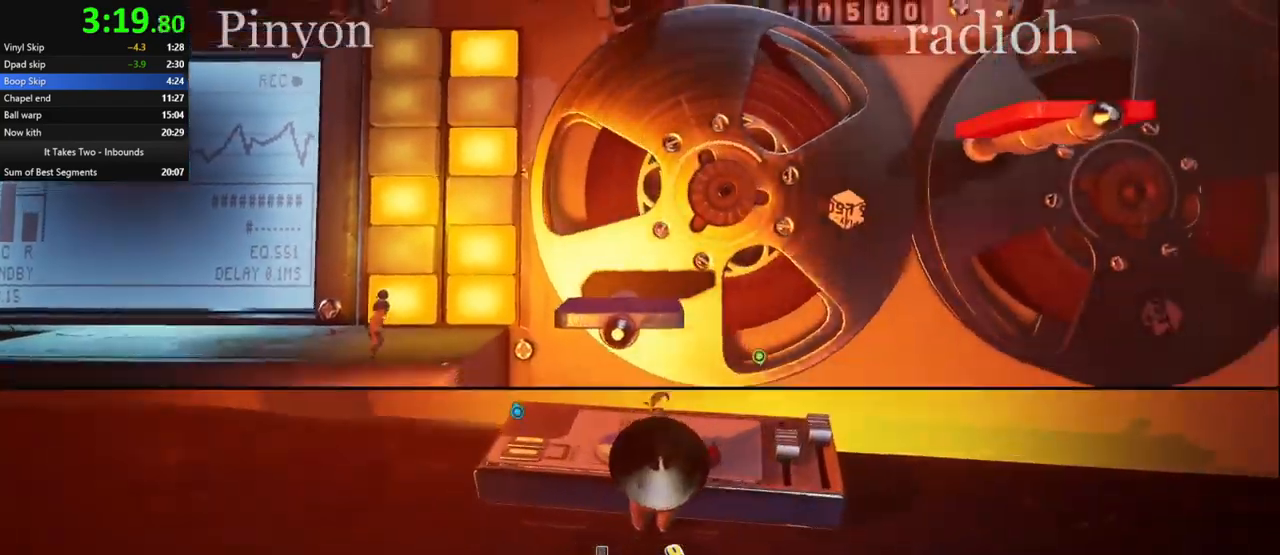
{"keys": [], "mouse": [], "events": [[50, "mouse_left", "up"]]}
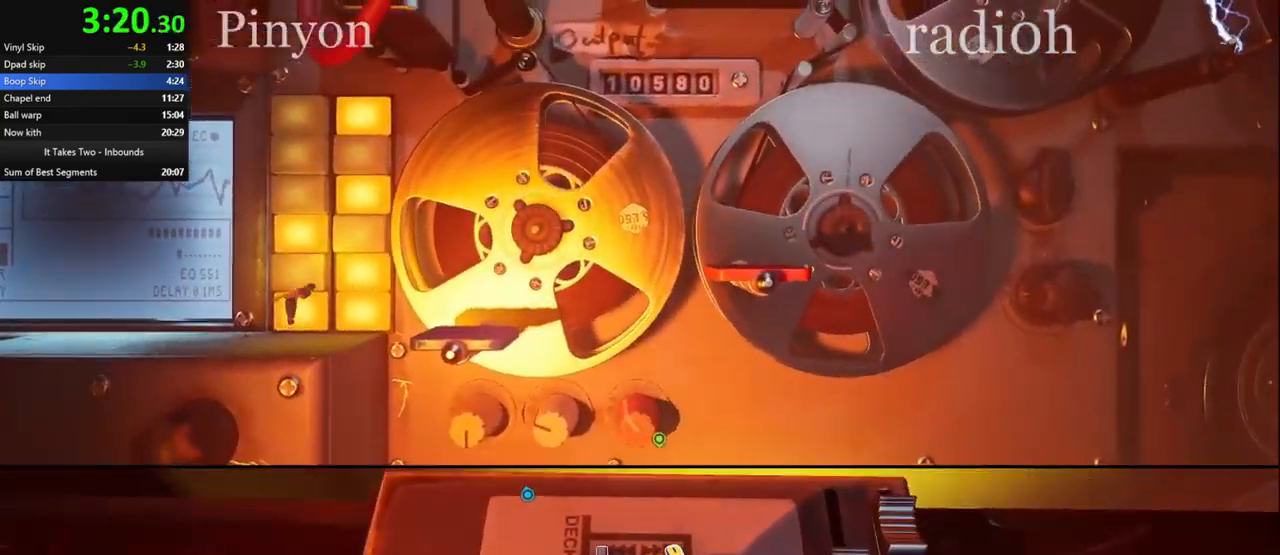
{"keys": [], "mouse": [], "events": []}
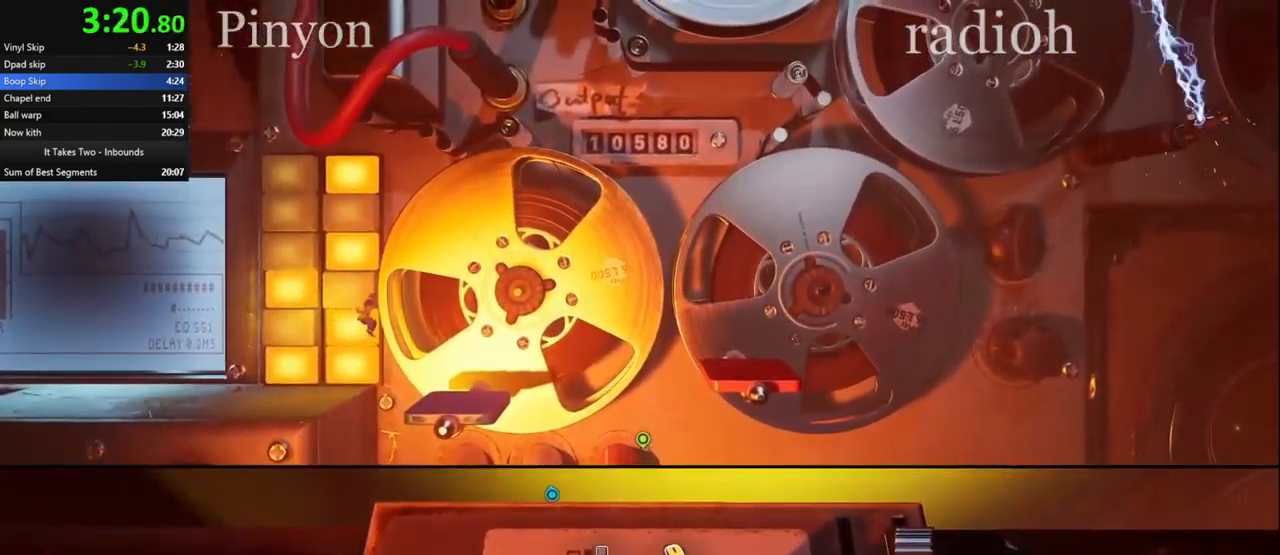
{"keys": ["d"], "mouse": [], "events": [[450, "d", "down"]]}
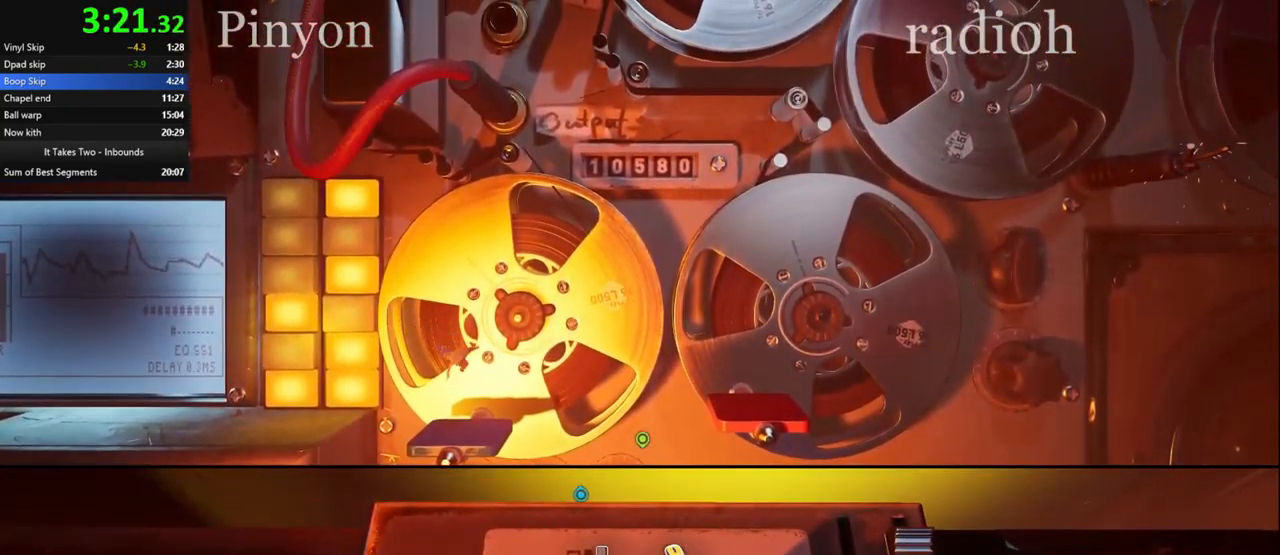
{"keys": ["d"], "mouse": [], "events": []}
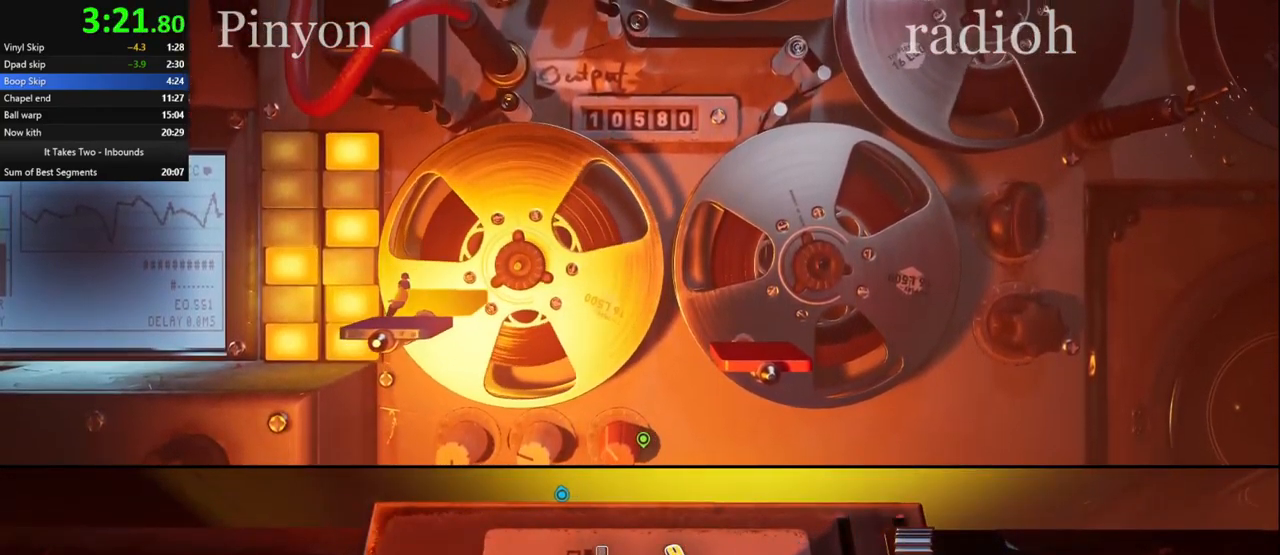
{"keys": [], "mouse": [], "events": [[333, "d", "up"]]}
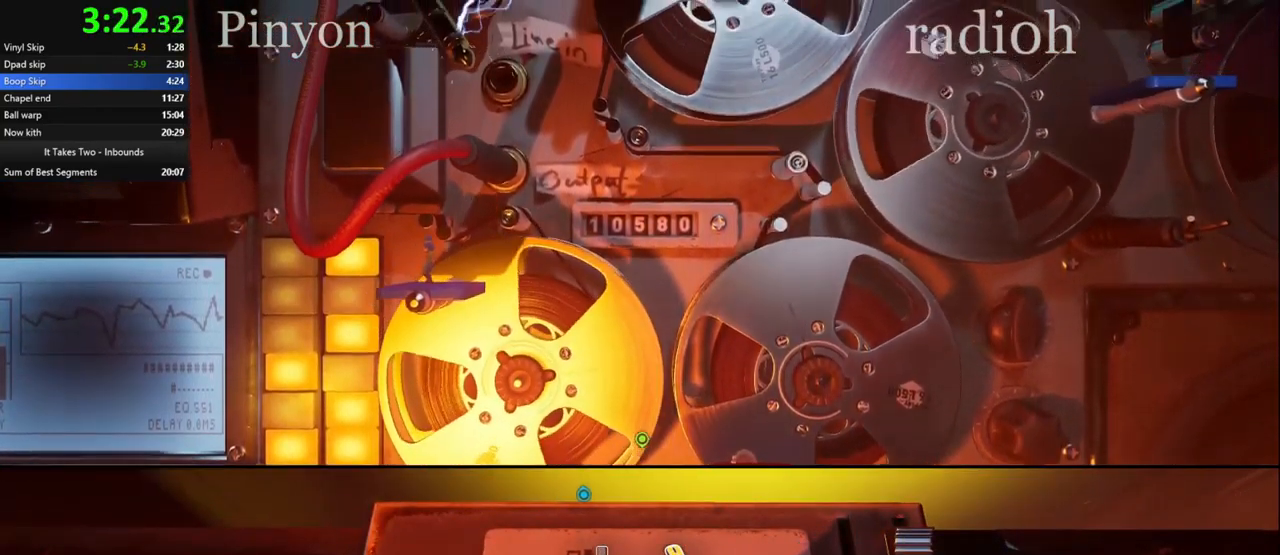
{"keys": [], "mouse": [], "events": [[283, "a", "down"], [333, "a", "up"]]}
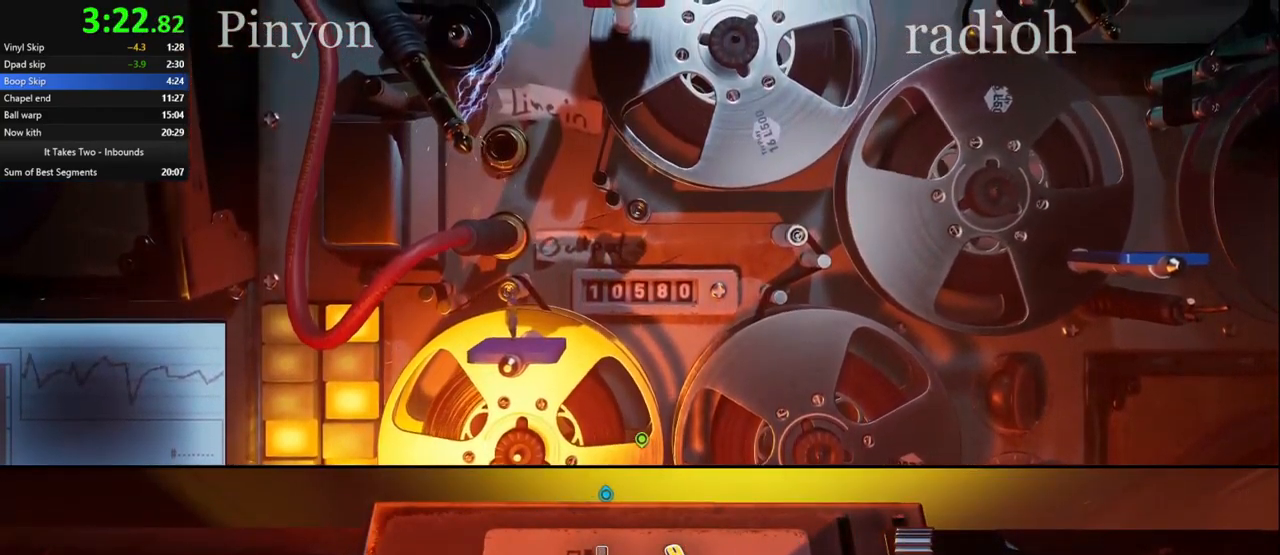
{"keys": [], "mouse": [], "events": [[417, "a", "down"], [450, "a", "up"]]}
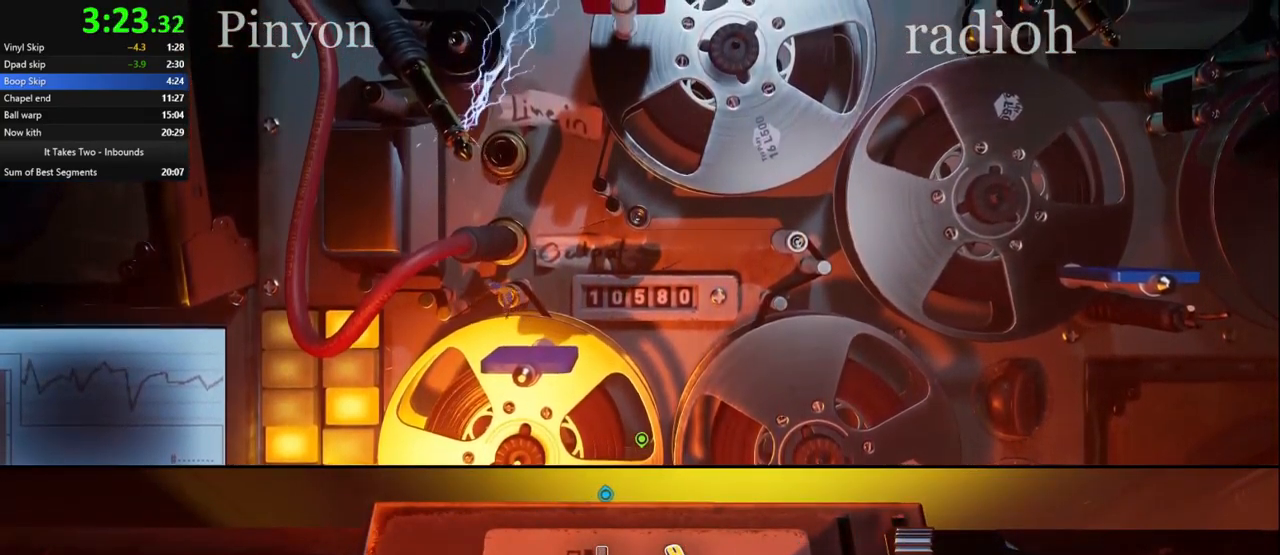
{"keys": [], "mouse": ["left"], "events": [[467, "mouse_left", "down"]]}
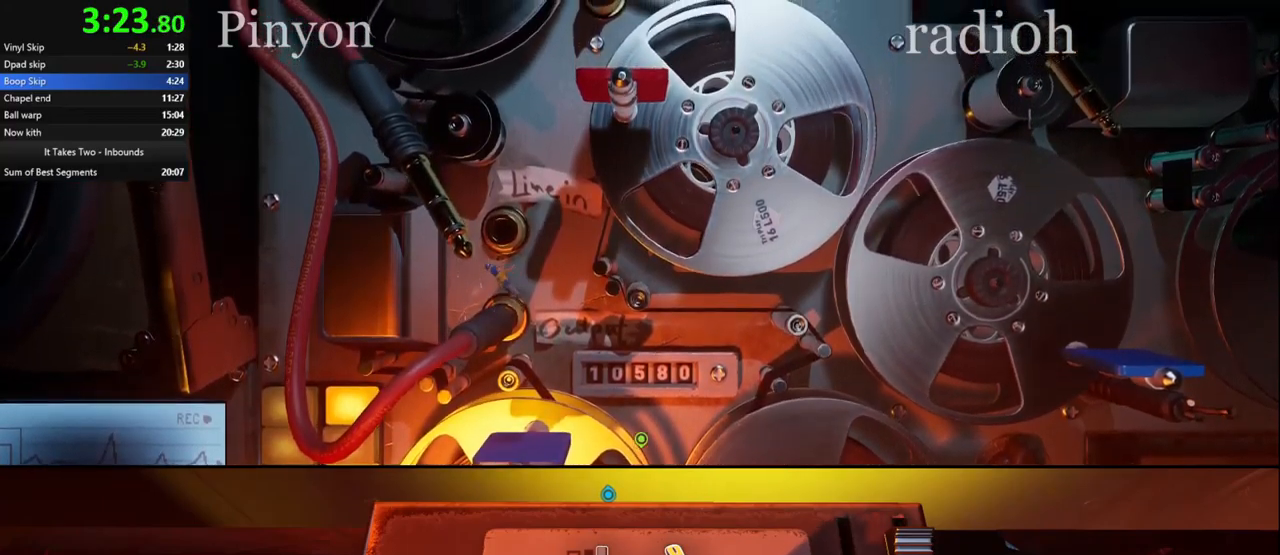
{"keys": [], "mouse": [], "events": [[367, "mouse_left", "up"]]}
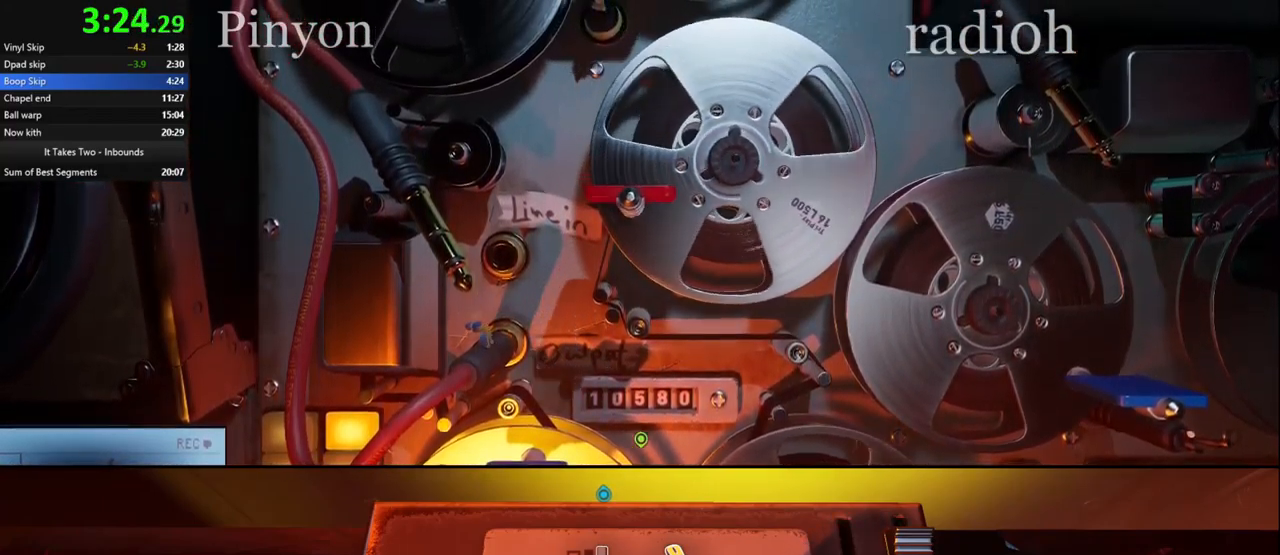
{"keys": [], "mouse": [], "events": []}
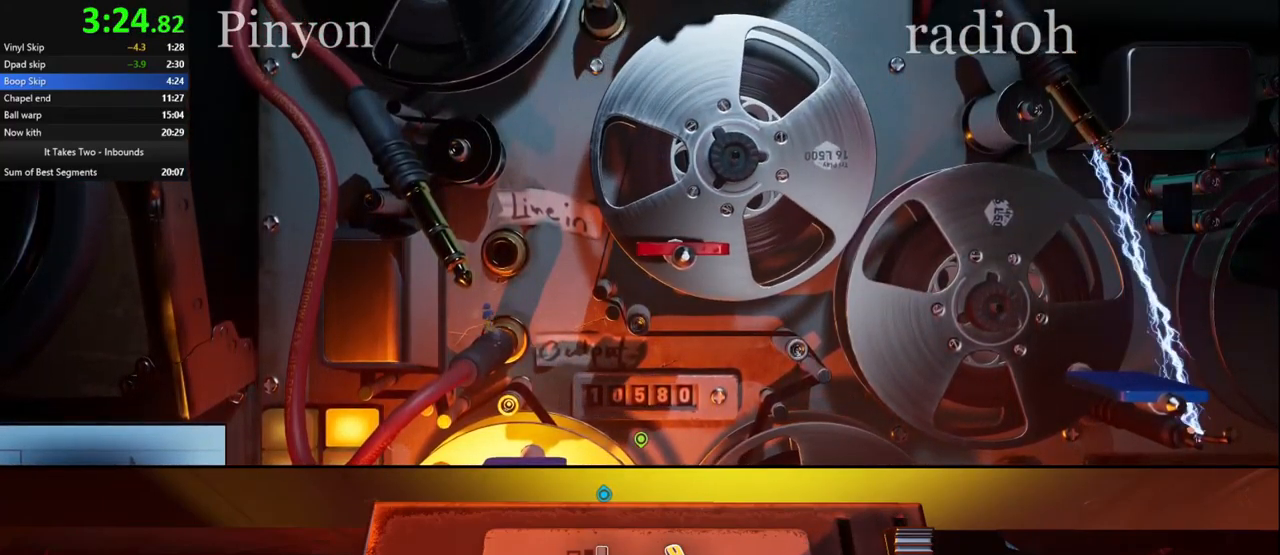
{"keys": [], "mouse": [], "events": []}
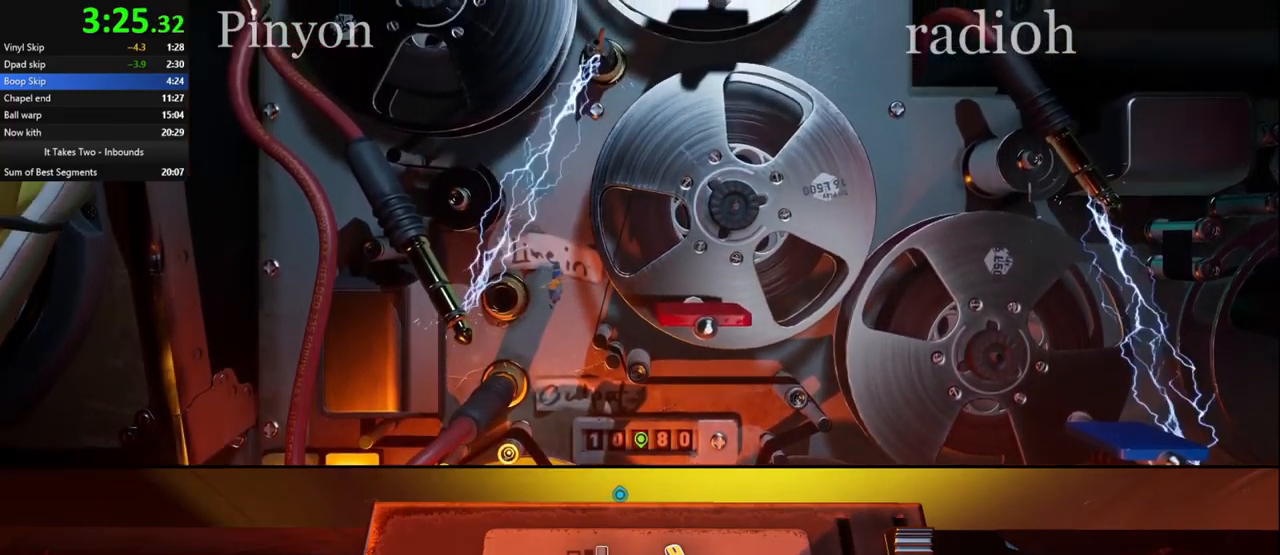
{"keys": [], "mouse": [], "events": []}
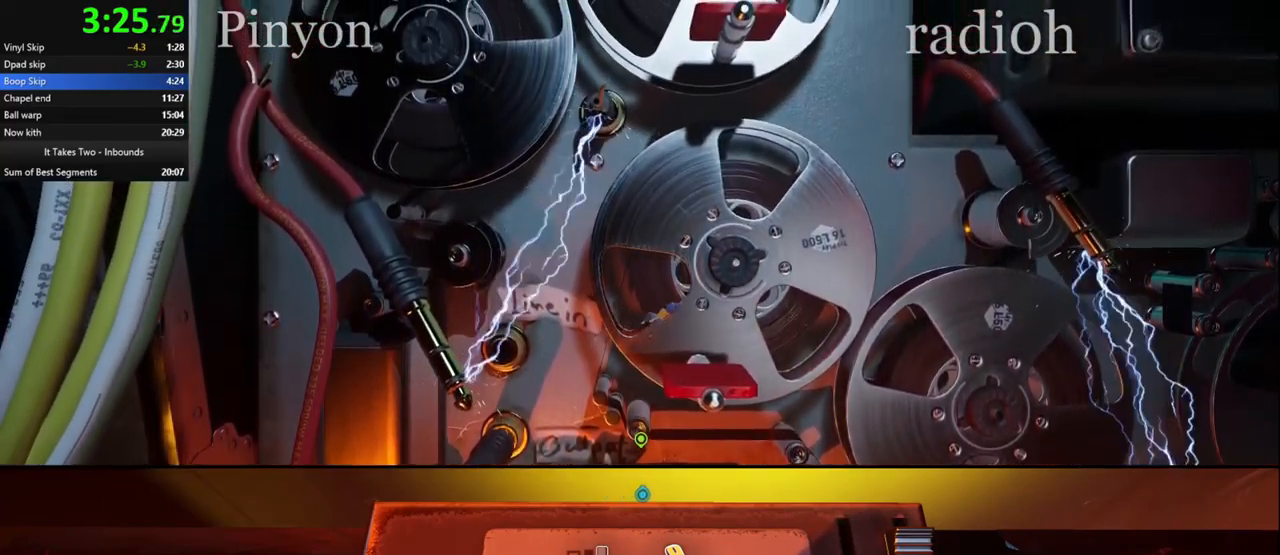
{"keys": [], "mouse": ["left"], "events": [[134, "mouse_left", "down"]]}
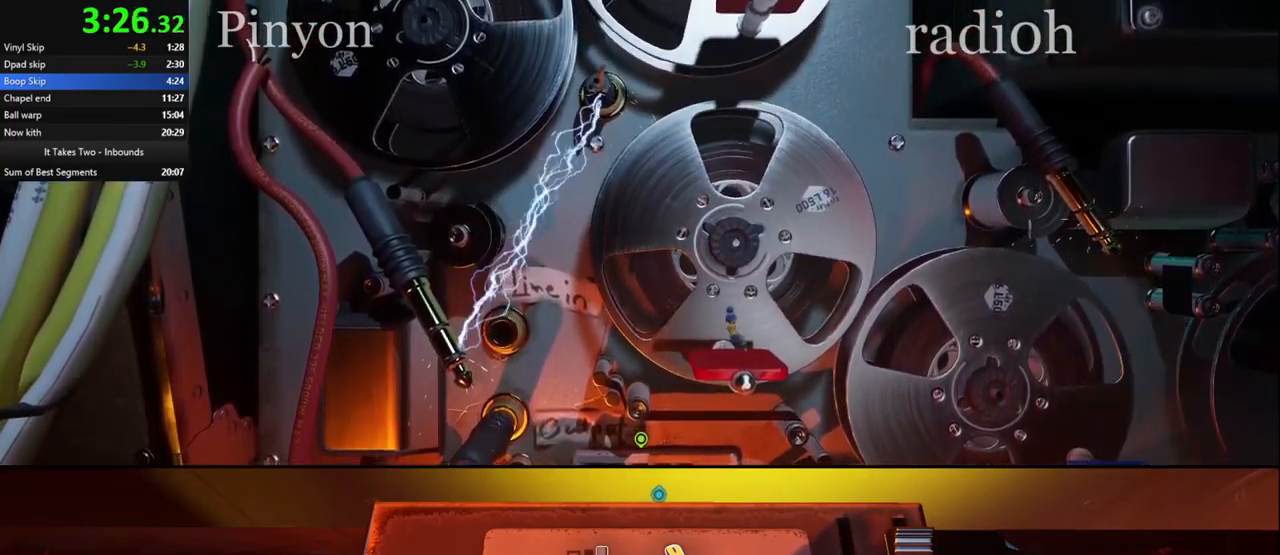
{"keys": [], "mouse": ["left"], "events": []}
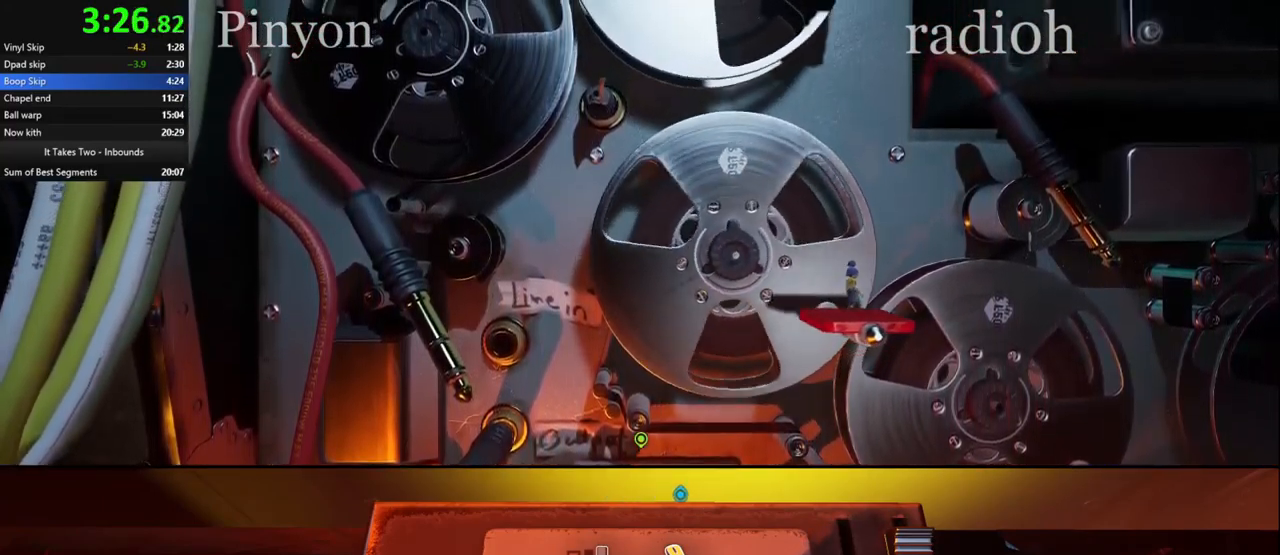
{"keys": [], "mouse": ["left"], "events": []}
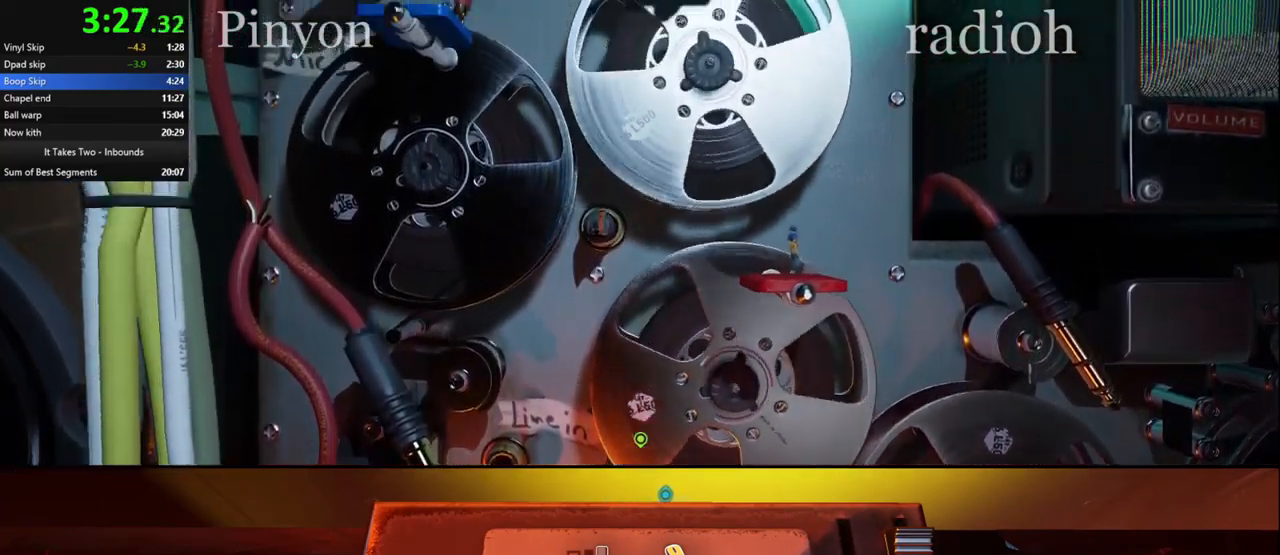
{"keys": [], "mouse": ["left"], "events": []}
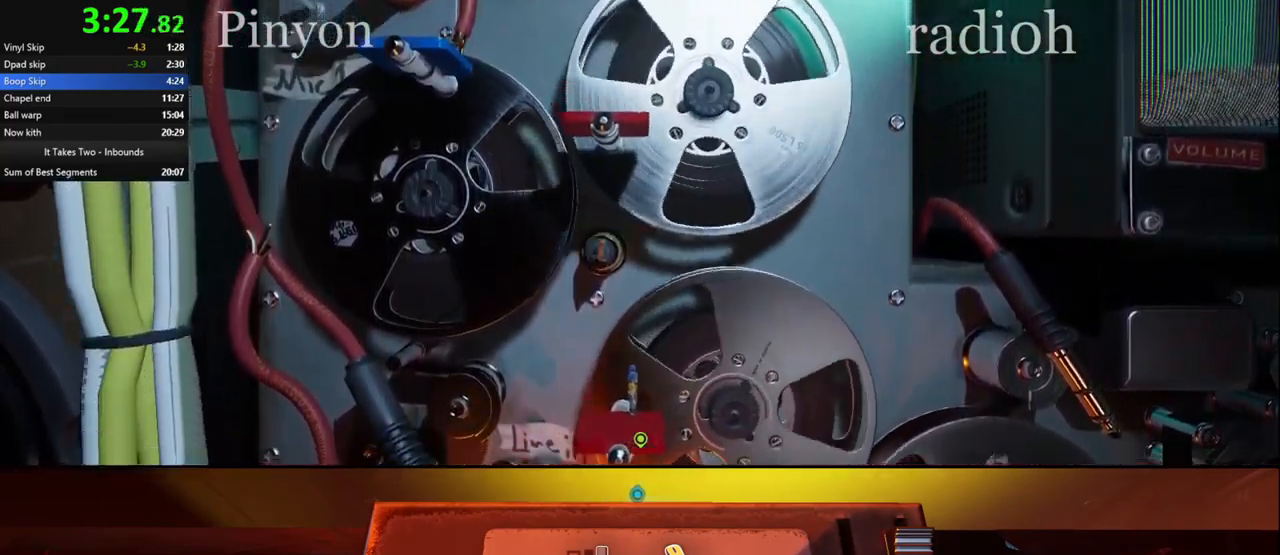
{"keys": [], "mouse": ["left"], "events": []}
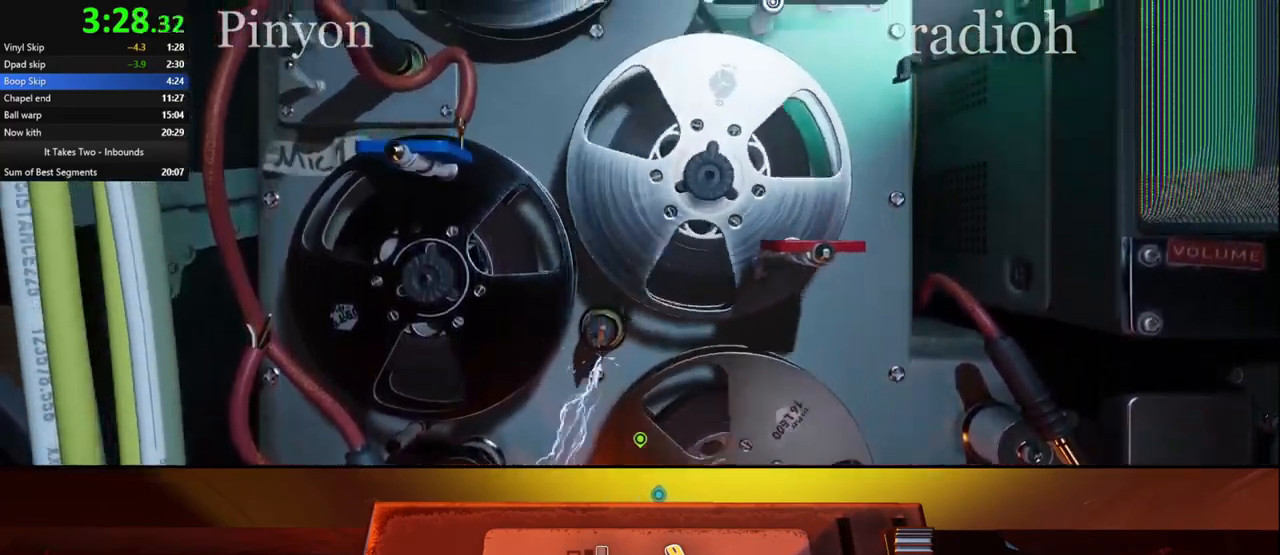
{"keys": [], "mouse": ["left"], "events": []}
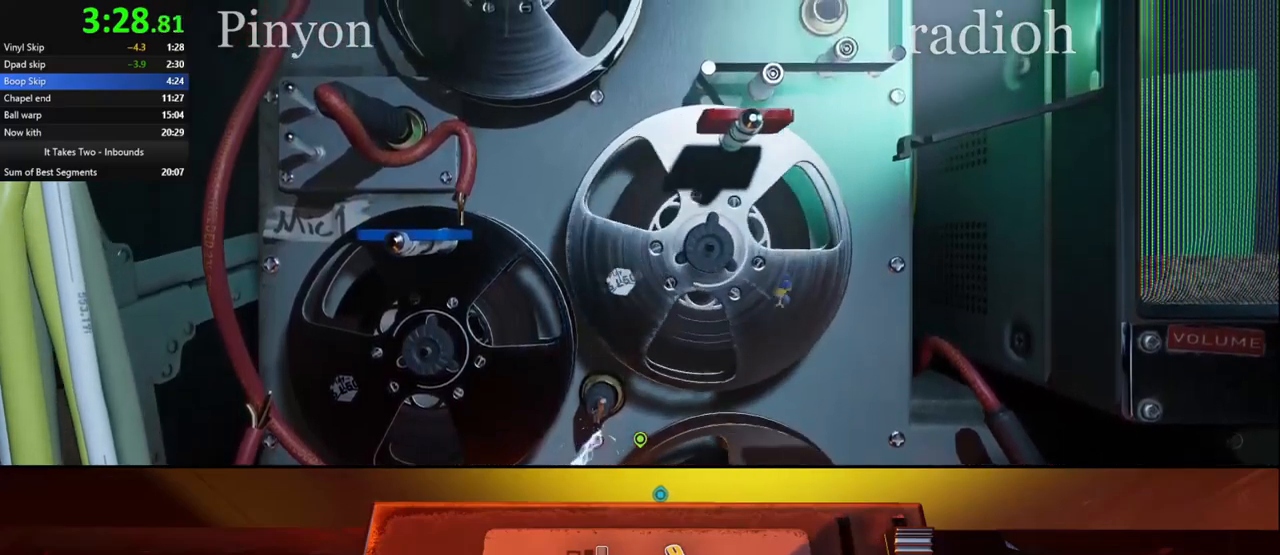
{"keys": [], "mouse": ["left"], "events": []}
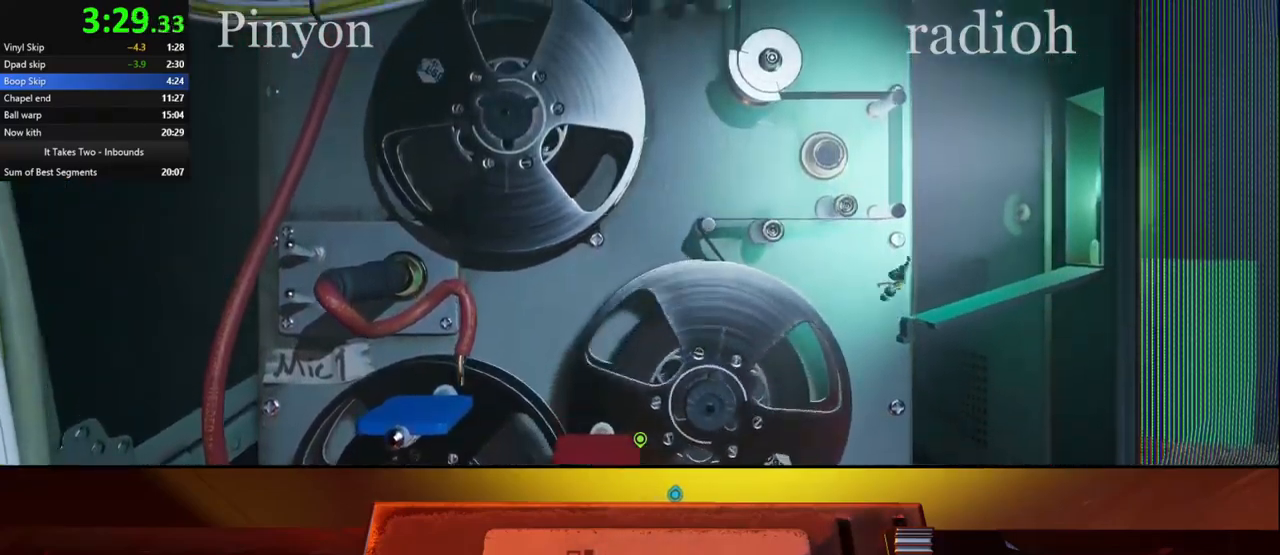
{"keys": [], "mouse": ["mb5"], "events": [[167, "mouse_left", "up"], [450, "mouse_mb5", "down"]]}
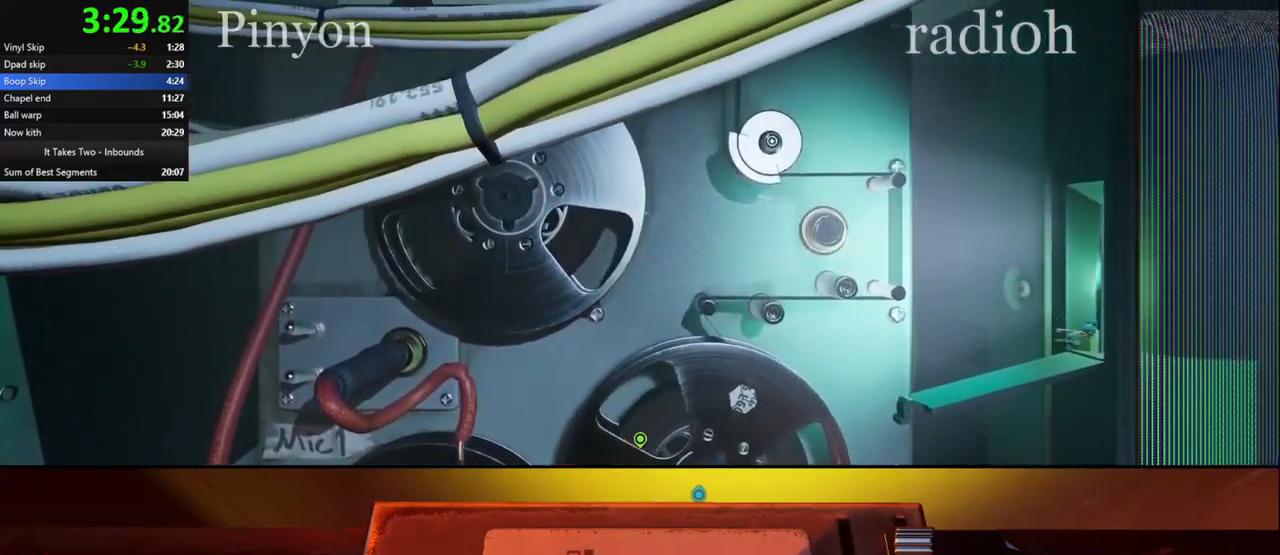
{"keys": ["d"], "mouse": [], "events": [[284, "d", "down"], [284, "mouse_mb5", "up"]]}
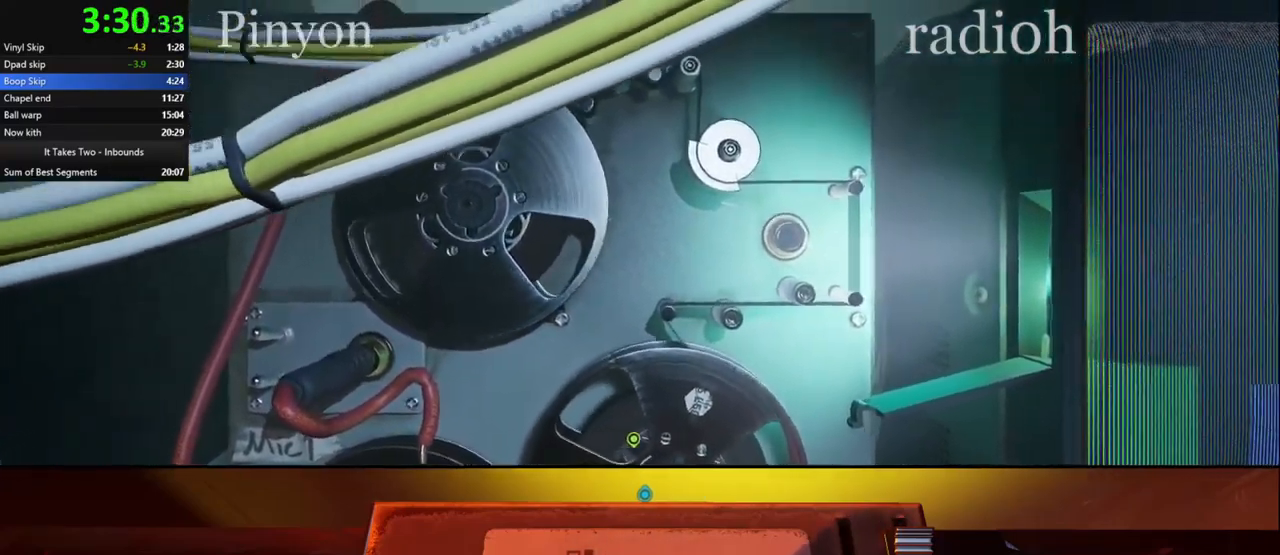
{"keys": [], "mouse": [], "events": [[384, "d", "up"]]}